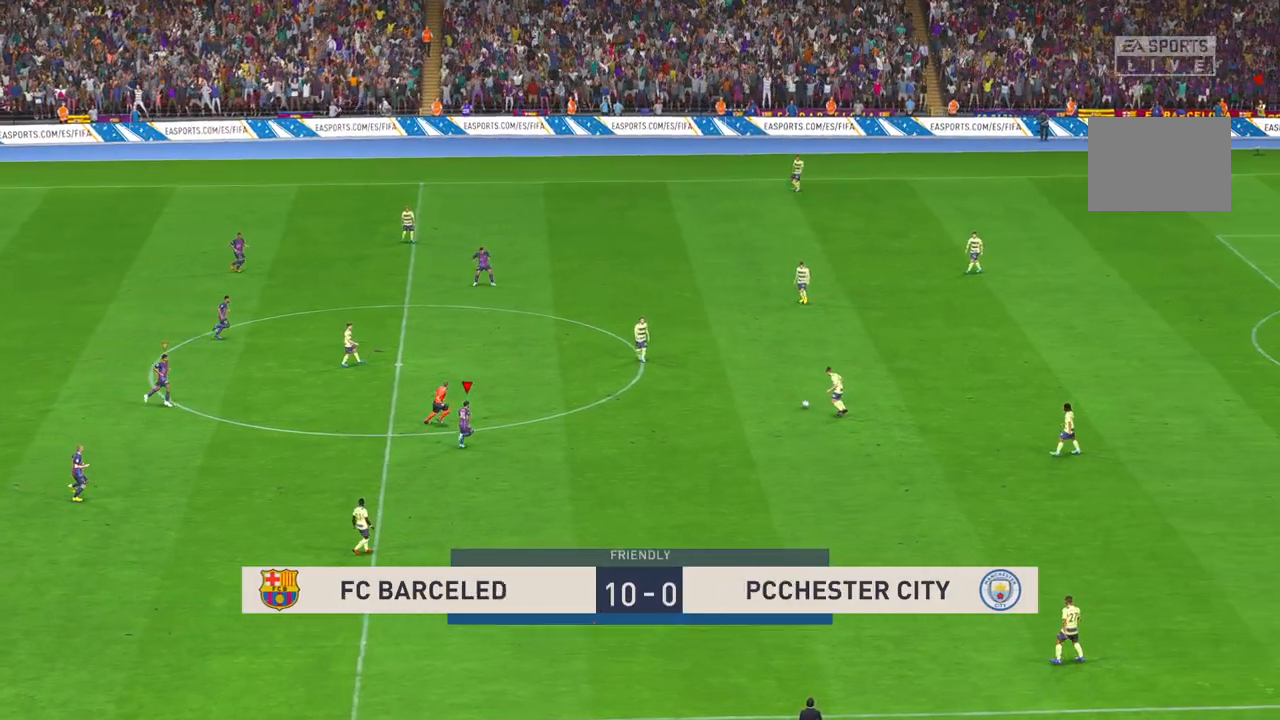
Gameplay with a controller (Xbox layout); each line is a JSON object with the inputs held at the frame after it. "events" lists button and stick changes between this image and that frame as [ms after this image, input, new state], when the widget could be followed in between. Not read: L3 R3.
{"buttons": ["R2"], "left_stick": "center", "right_stick": "center", "events": []}
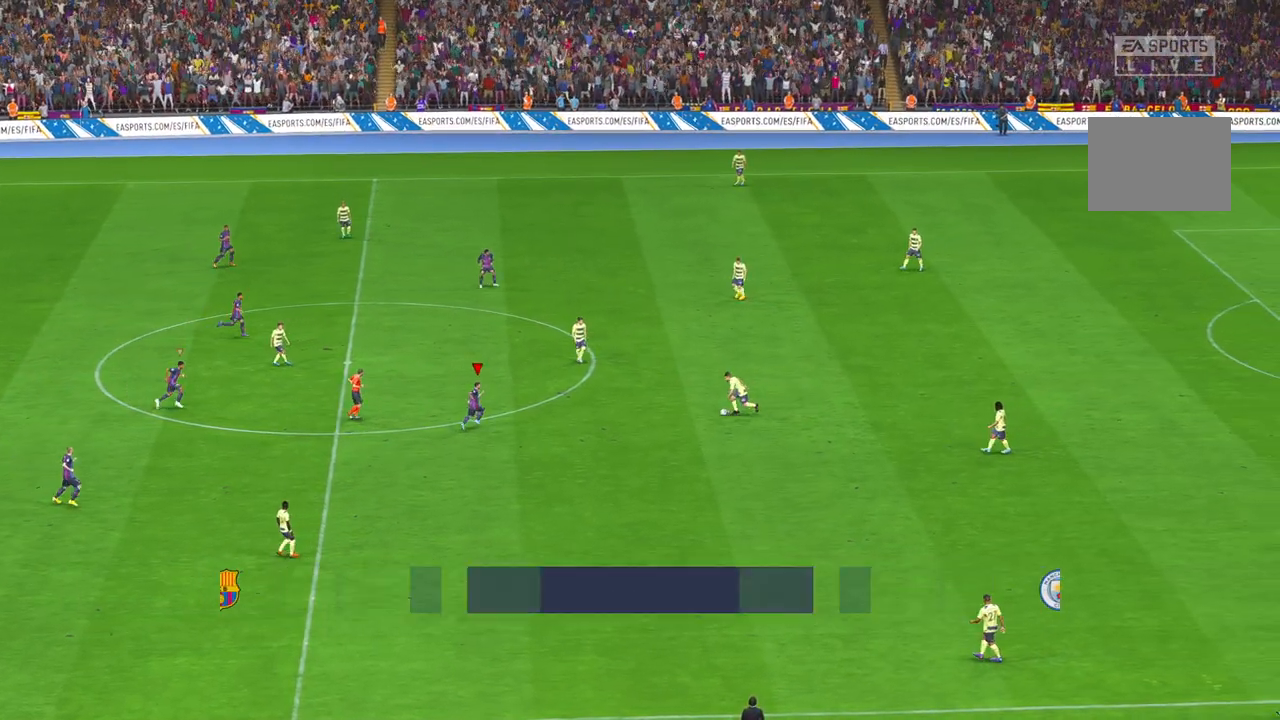
{"buttons": ["R2"], "left_stick": "down", "right_stick": "center"}
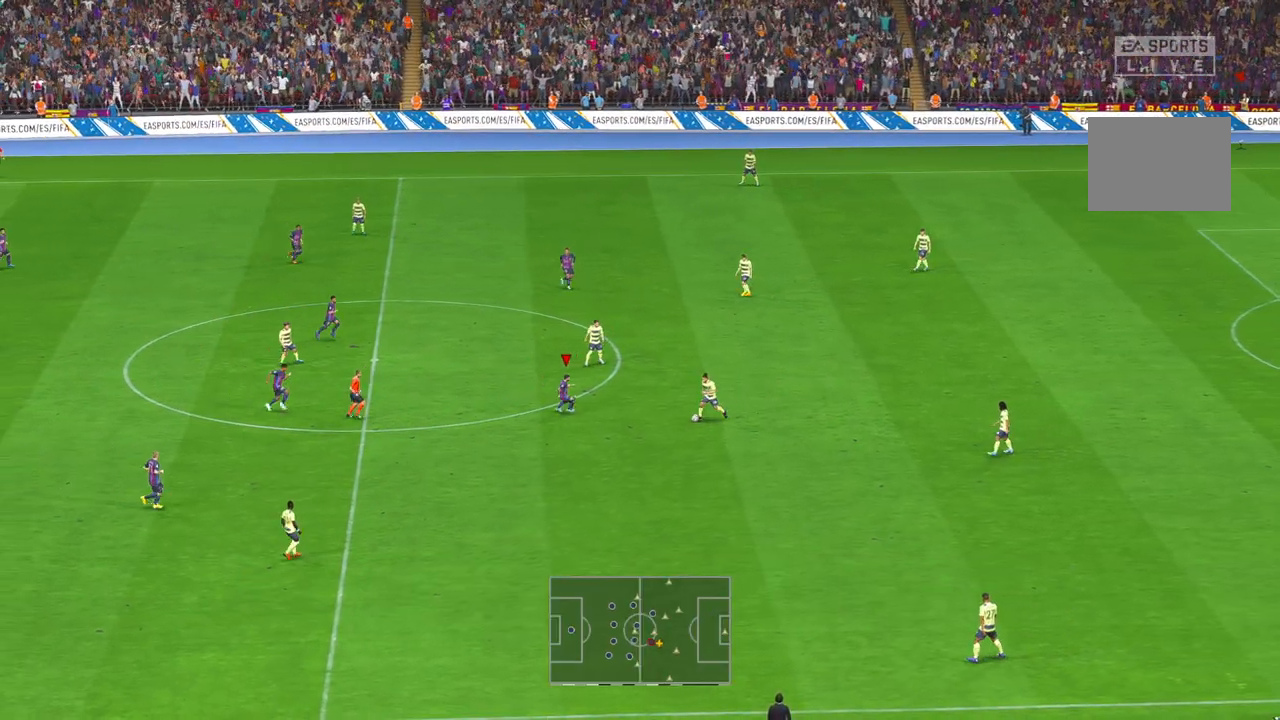
{"buttons": ["R2"], "left_stick": "down", "right_stick": "center", "events": [[17, "left_stick", "center"], [283, "left_stick", "down"]]}
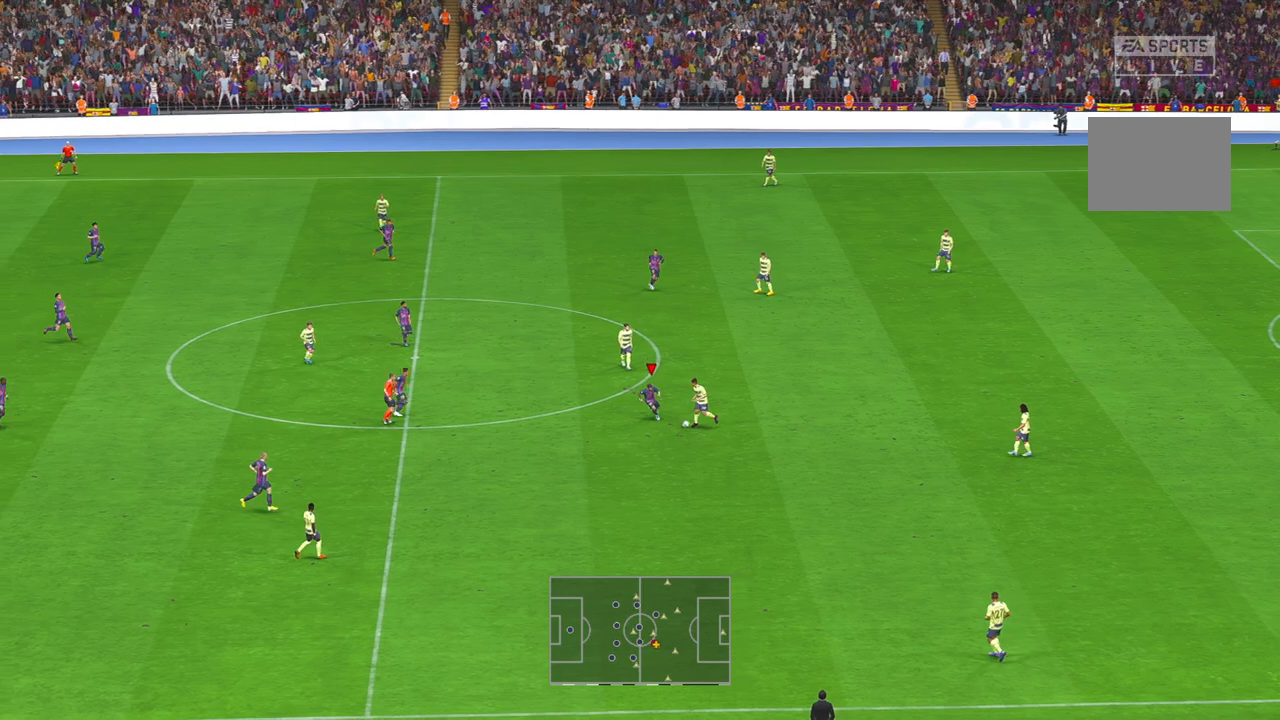
{"buttons": ["R2"], "left_stick": "down", "right_stick": "center", "events": []}
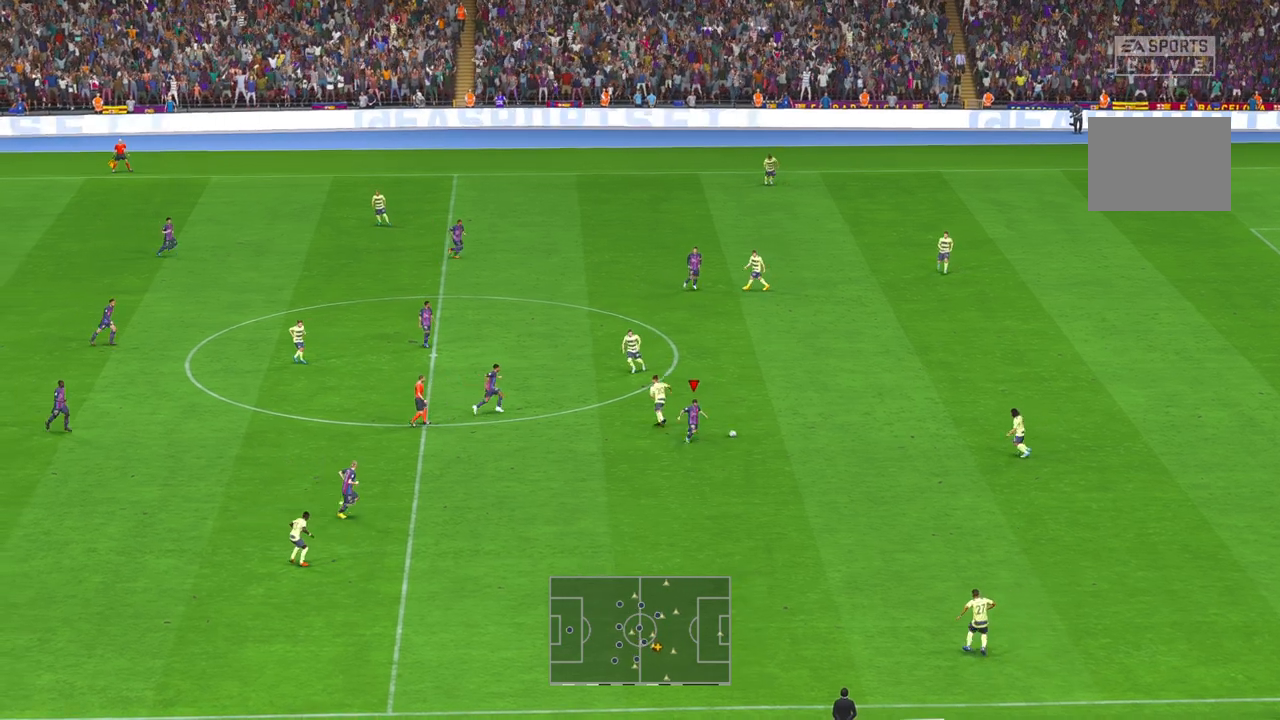
{"buttons": ["R2"], "left_stick": "down", "right_stick": "center", "events": []}
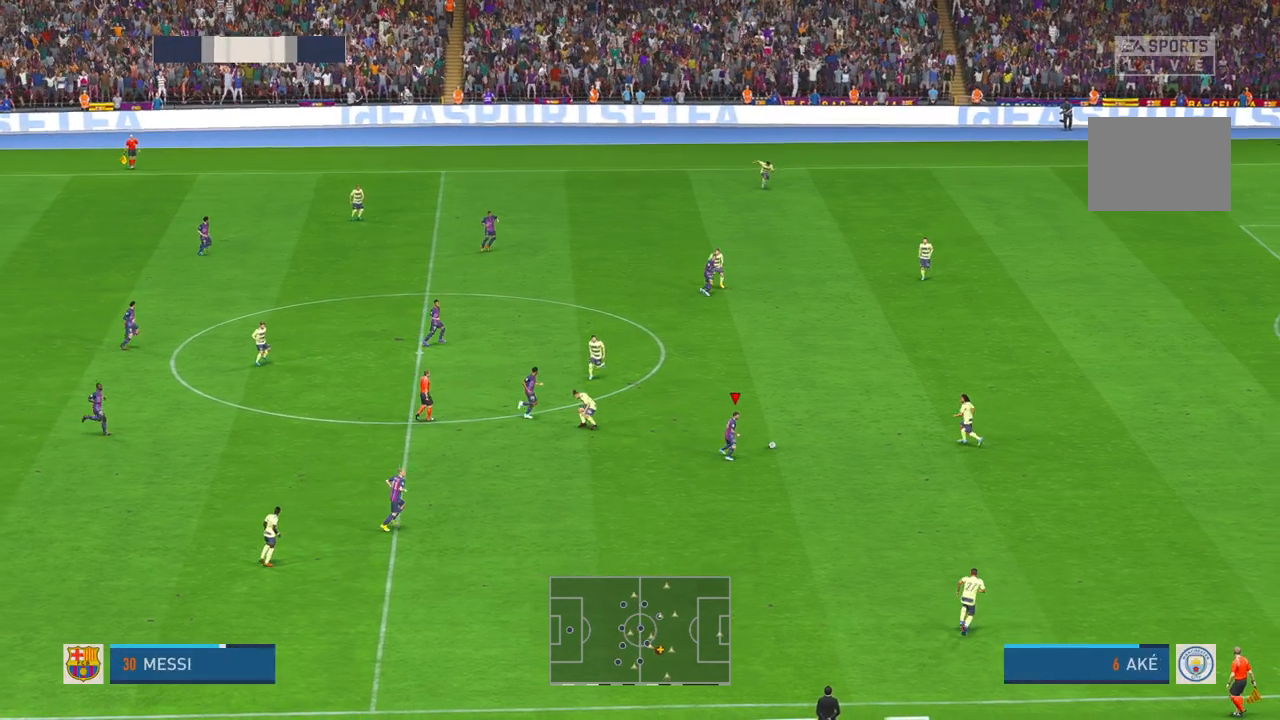
{"buttons": ["R2"], "left_stick": "down", "right_stick": "center", "events": []}
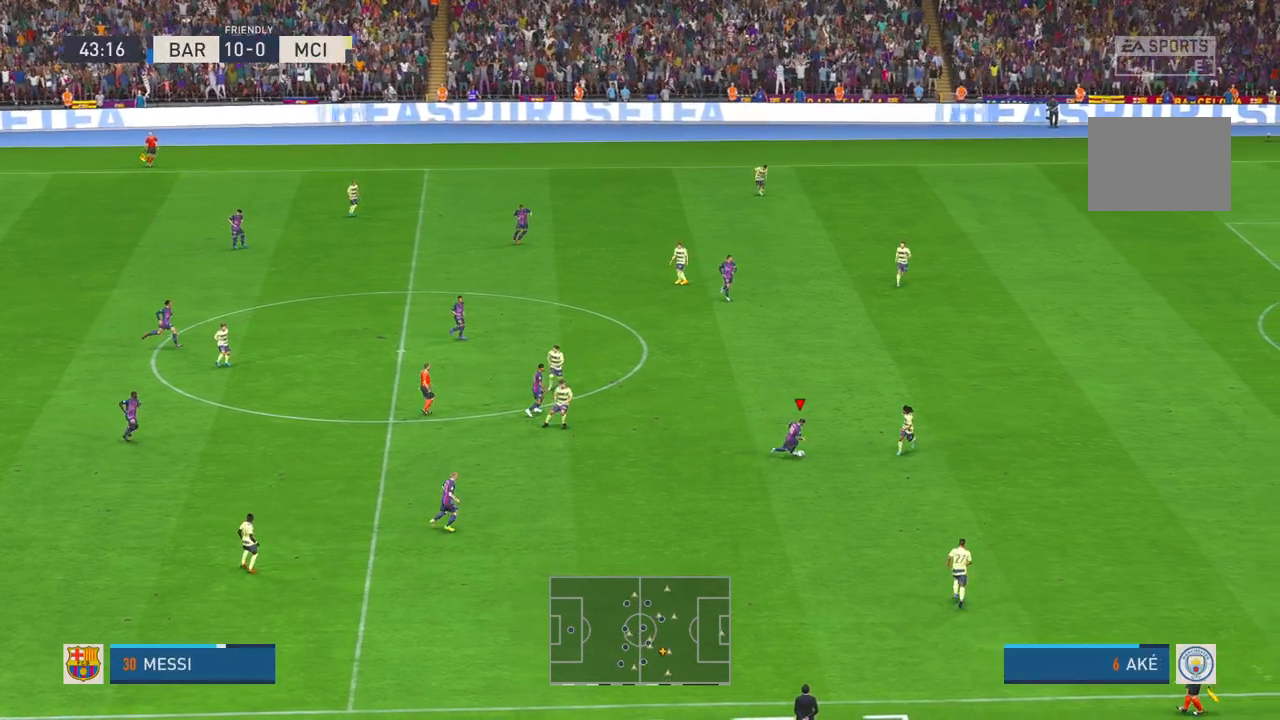
{"buttons": ["R2"], "left_stick": "down", "right_stick": "center", "events": []}
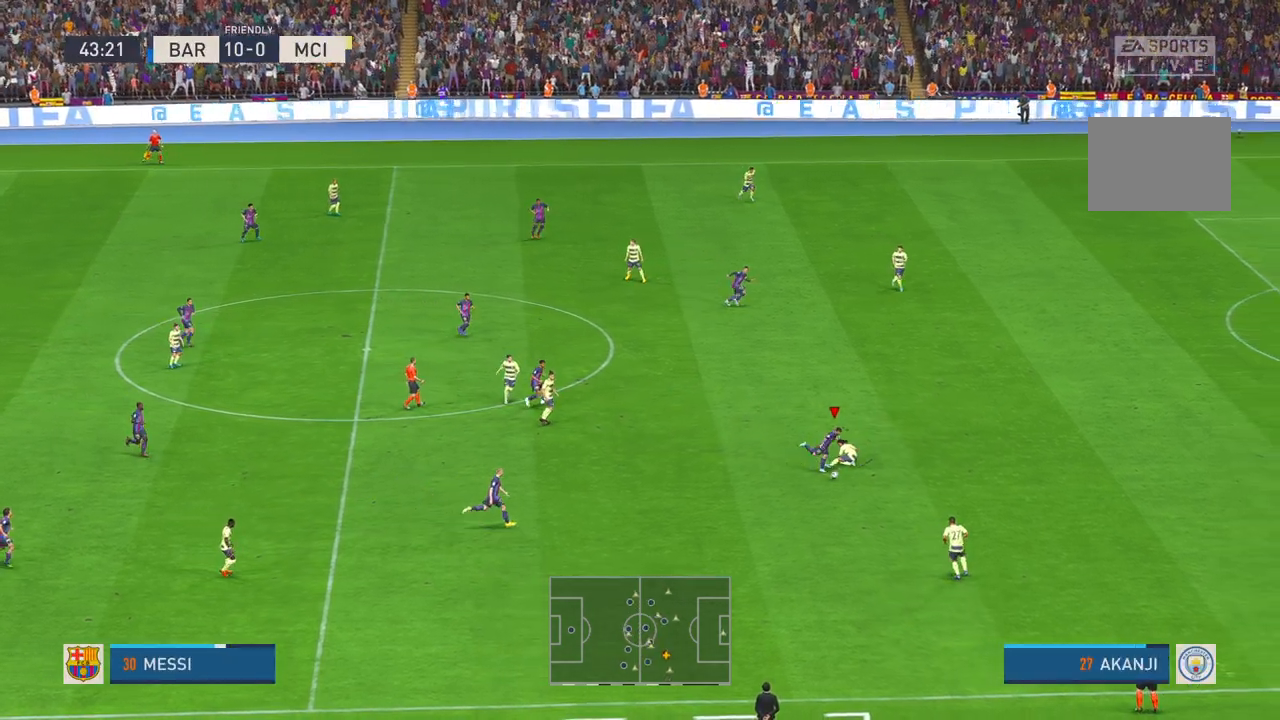
{"buttons": ["R2"], "left_stick": "down", "right_stick": "center", "events": []}
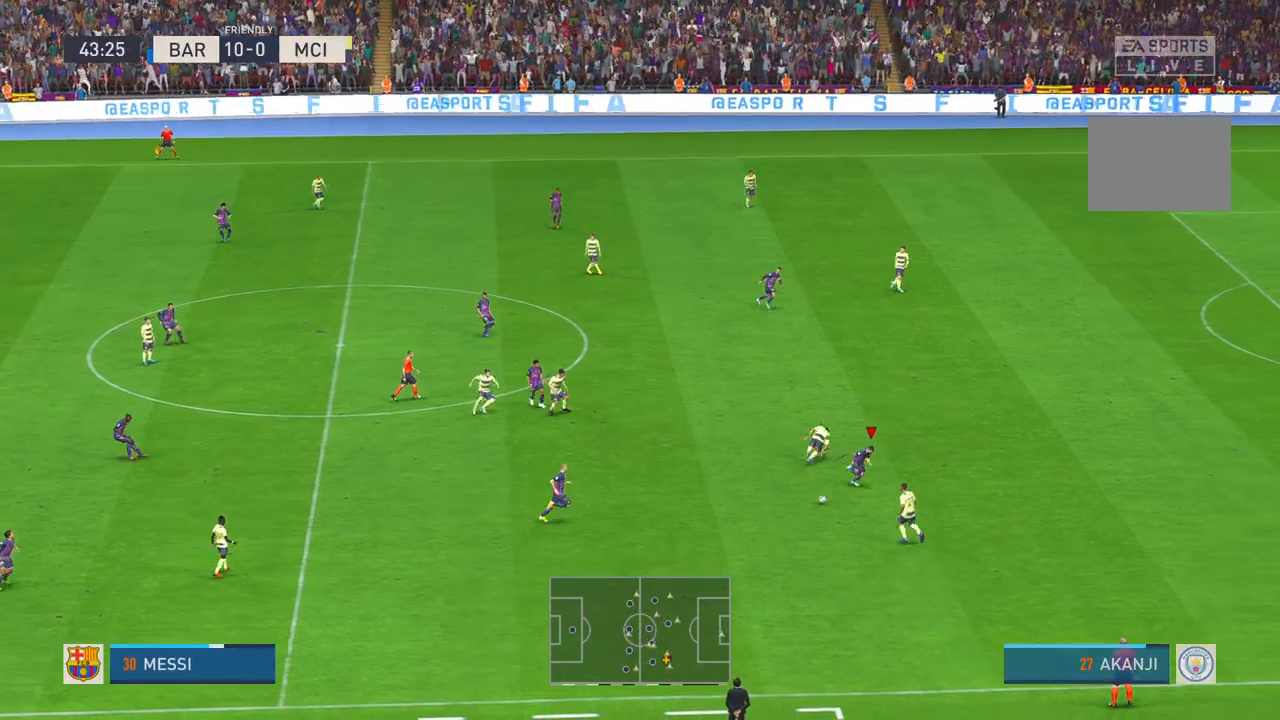
{"buttons": ["R2"], "left_stick": "down-left", "right_stick": "center", "events": [[117, "left_stick", "down-left"]]}